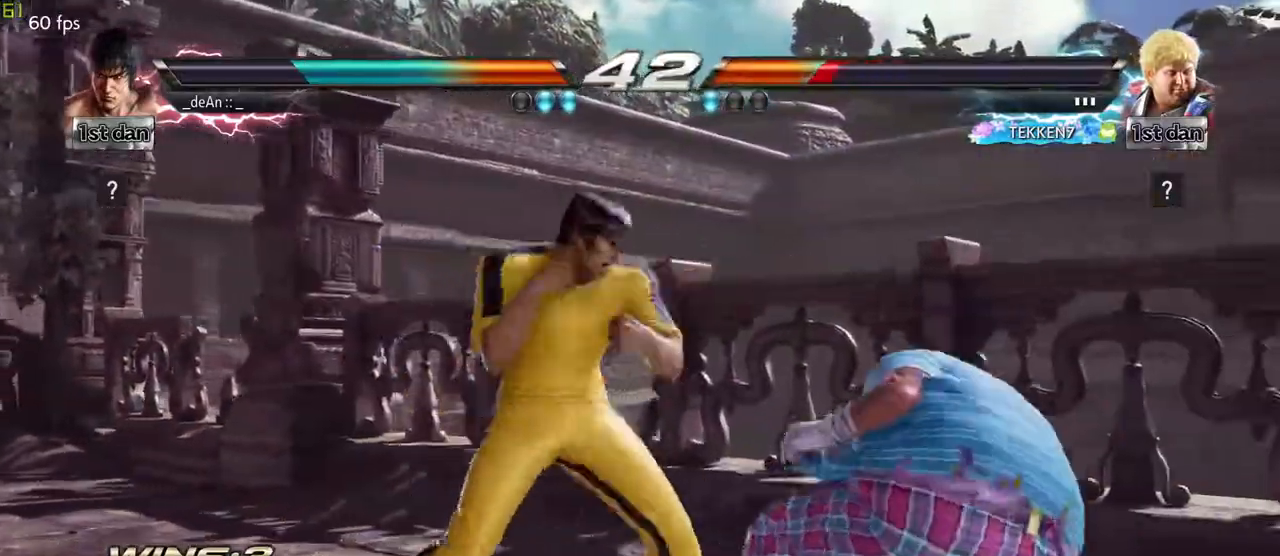
Gameplay with a controller (arcade stick); each line is a JSON object with the inputs held at the frame after it. "events" lists button and stick changes between this image and that frame as [ms after this image, input, new state], when the widget could be followed in between. Not read: L3 R3 other_buttons.
{"buttons": [], "left_stick": "center"}
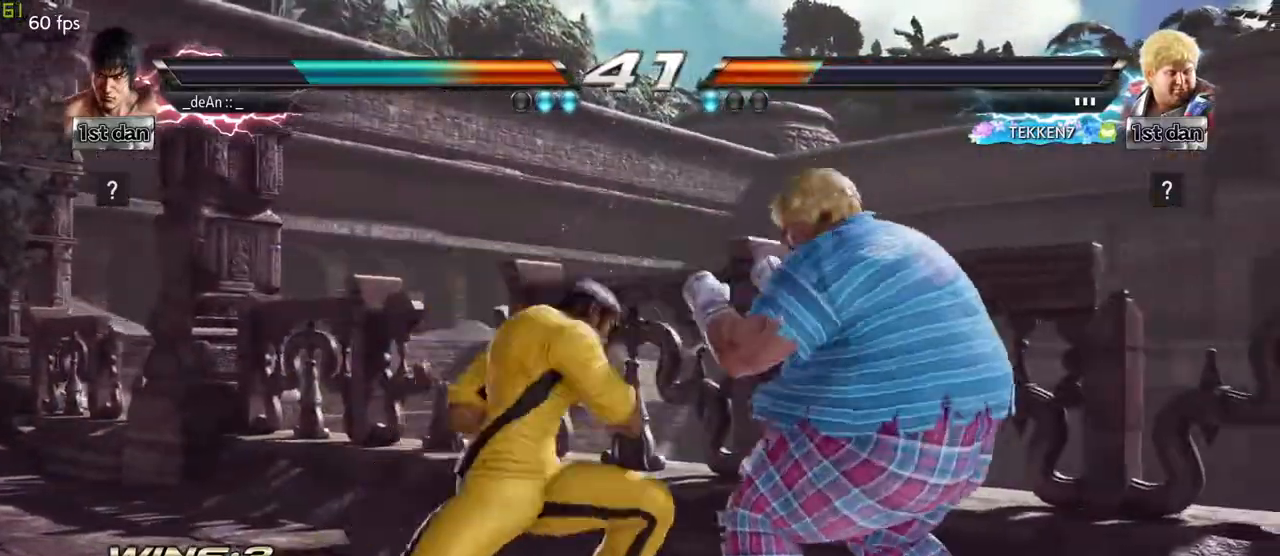
{"buttons": [], "left_stick": "center", "events": [[333, "SQUARE", "down"], [483, "SQUARE", "up"]]}
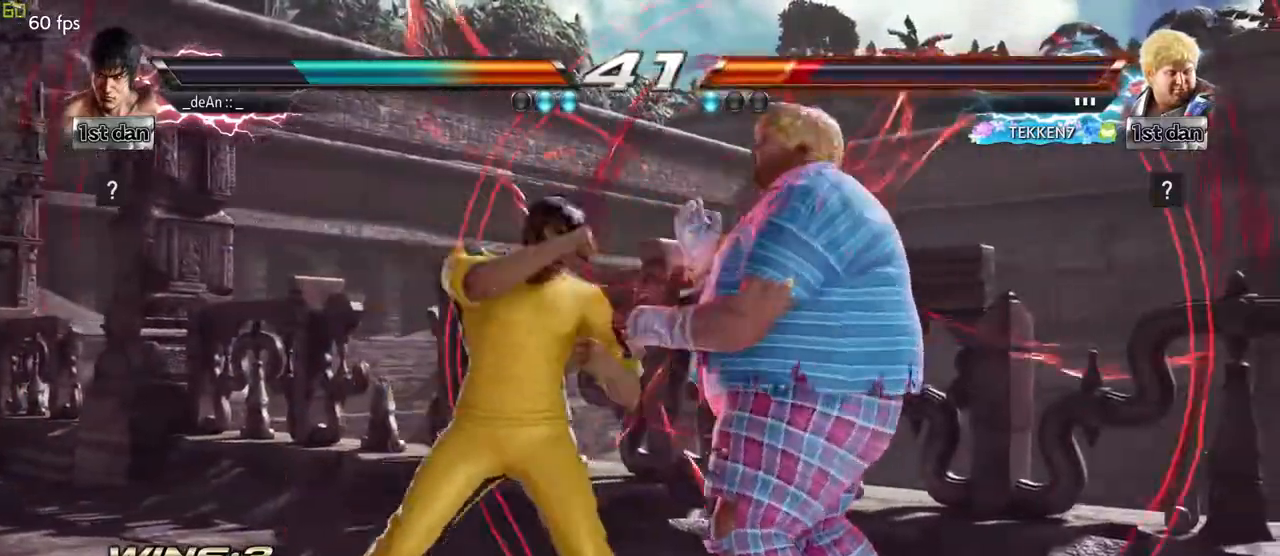
{"buttons": [], "left_stick": "center", "events": [[217, "left_stick", "down-right"], [267, "SQUARE", "down"], [400, "SQUARE", "up"], [483, "left_stick", "center"]]}
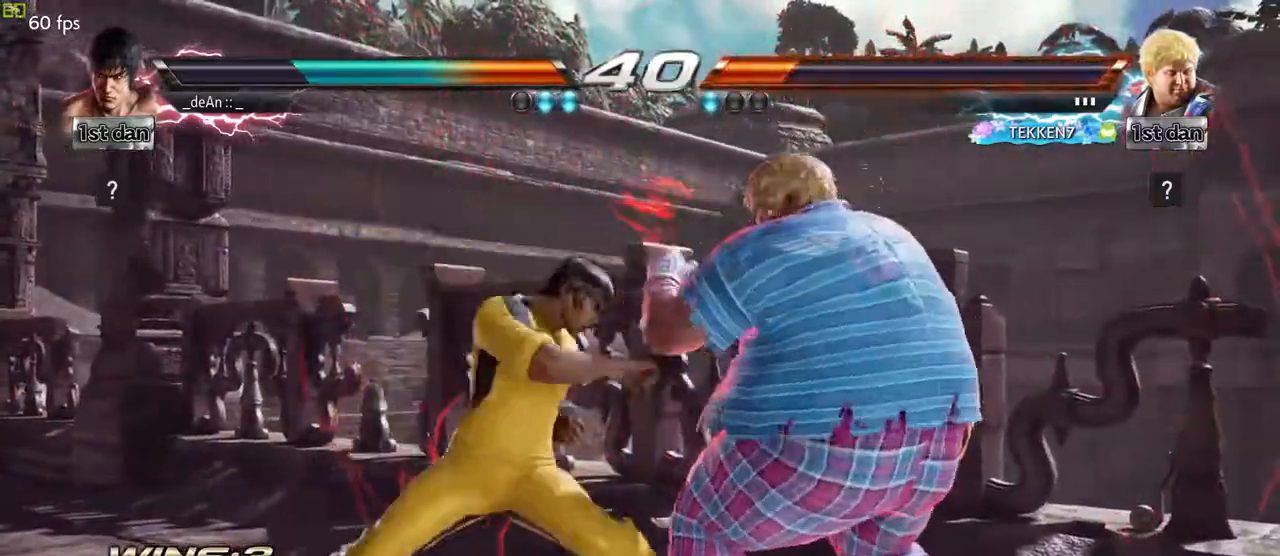
{"buttons": [], "left_stick": "left", "events": [[317, "left_stick", "left"]]}
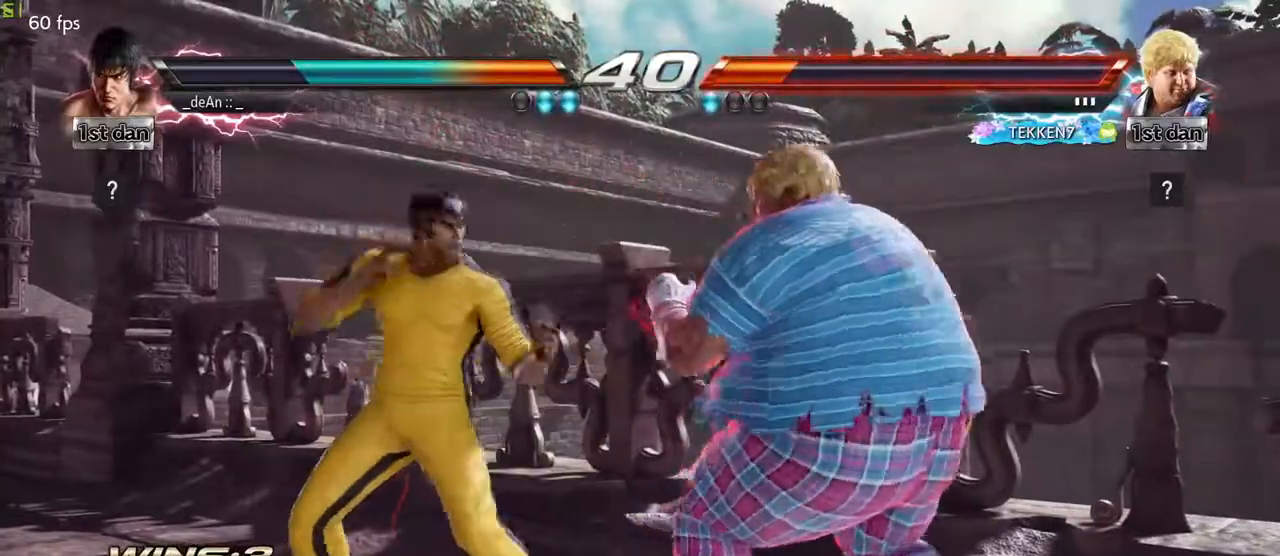
{"buttons": ["SQUARE", "TRIANGLE"], "left_stick": "center", "events": [[333, "SQUARE", "down"], [333, "left_stick", "center"], [450, "TRIANGLE", "down"]]}
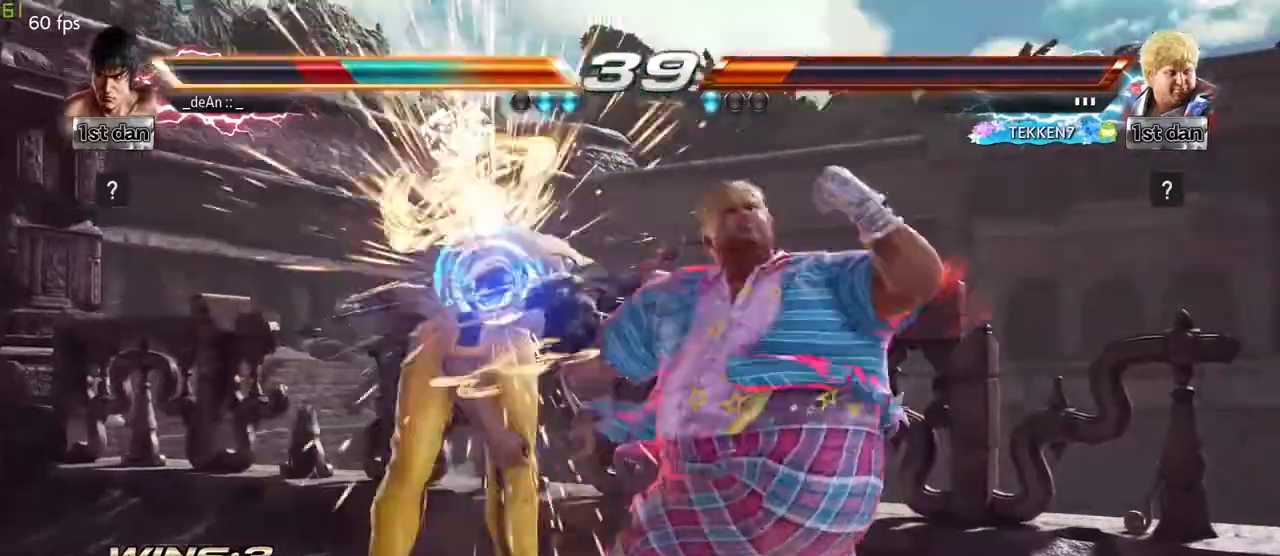
{"buttons": [], "left_stick": "left", "events": [[17, "SQUARE", "up"], [100, "TRIANGLE", "up"], [283, "left_stick", "left"]]}
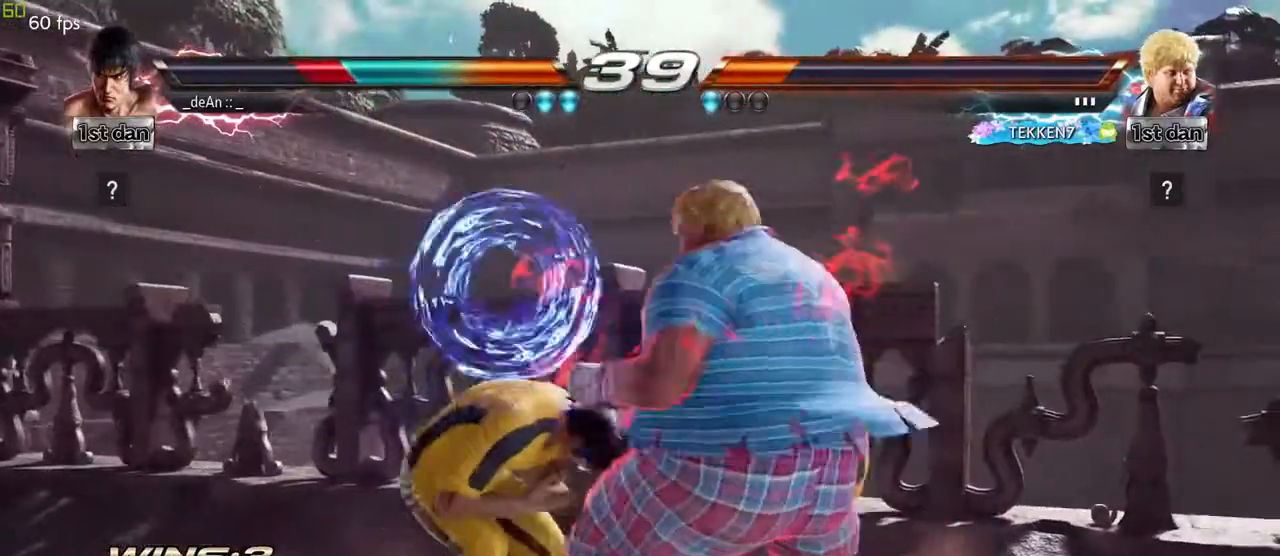
{"buttons": [], "left_stick": "left", "events": [[183, "left_stick", "down-right"], [417, "left_stick", "left"]]}
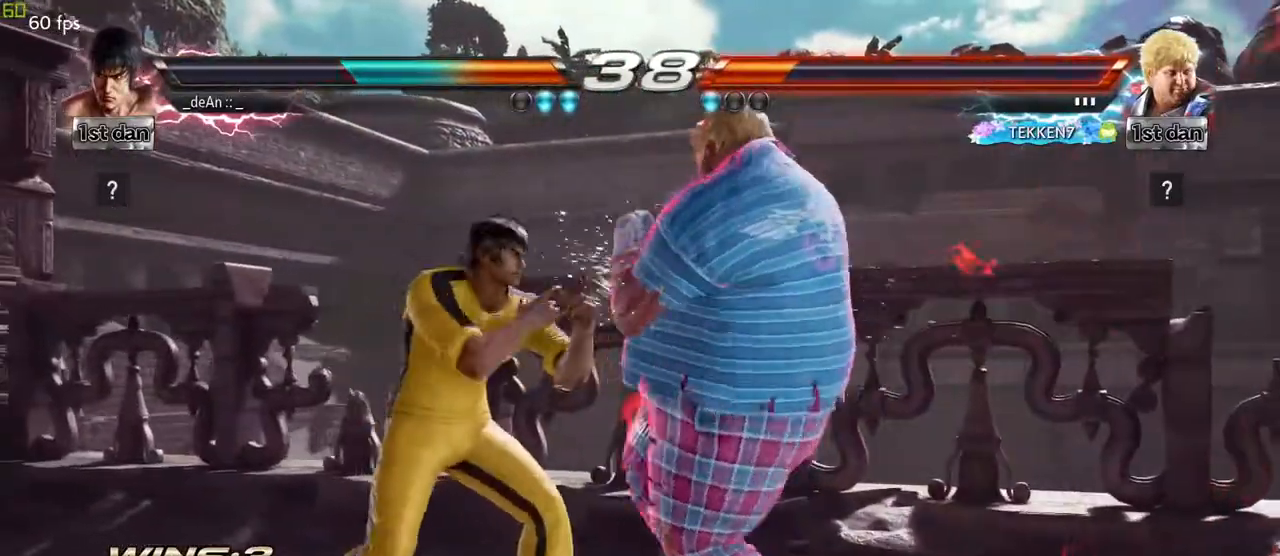
{"buttons": [], "left_stick": "center", "events": [[150, "SQUARE", "down"], [150, "left_stick", "center"], [333, "SQUARE", "up"]]}
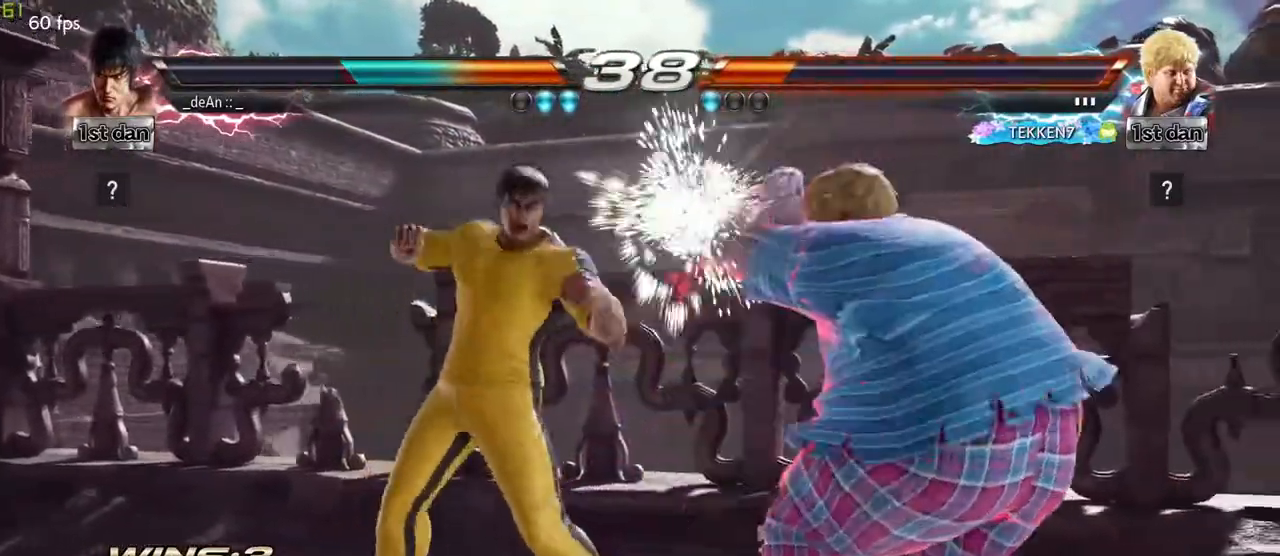
{"buttons": [], "left_stick": "left", "events": [[50, "SQUARE", "down"], [200, "SQUARE", "up"], [483, "left_stick", "left"]]}
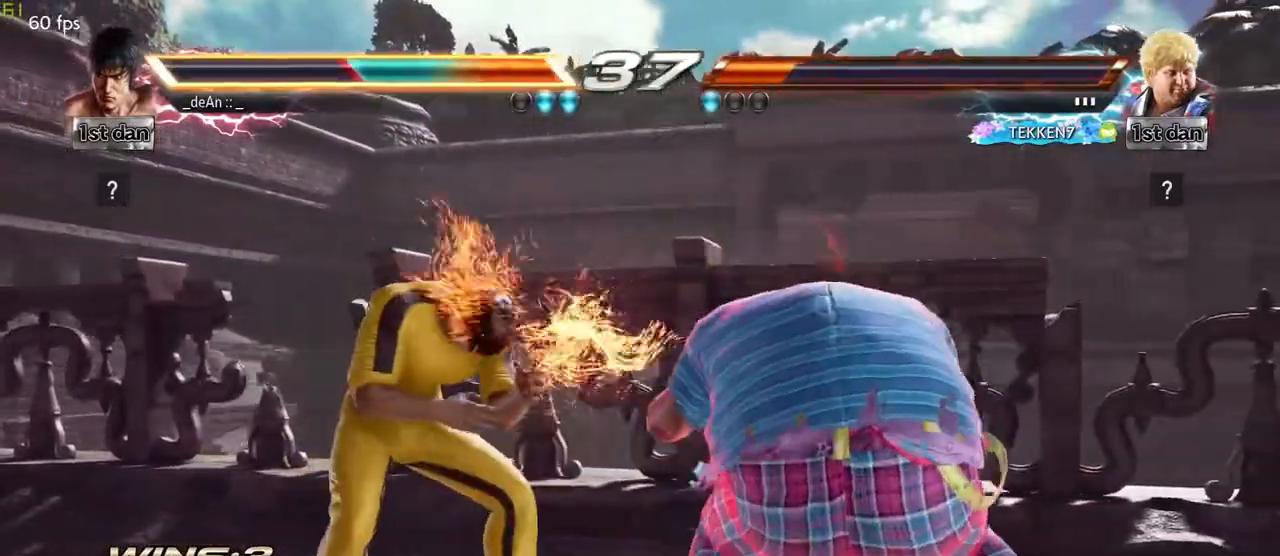
{"buttons": [], "left_stick": "left", "events": []}
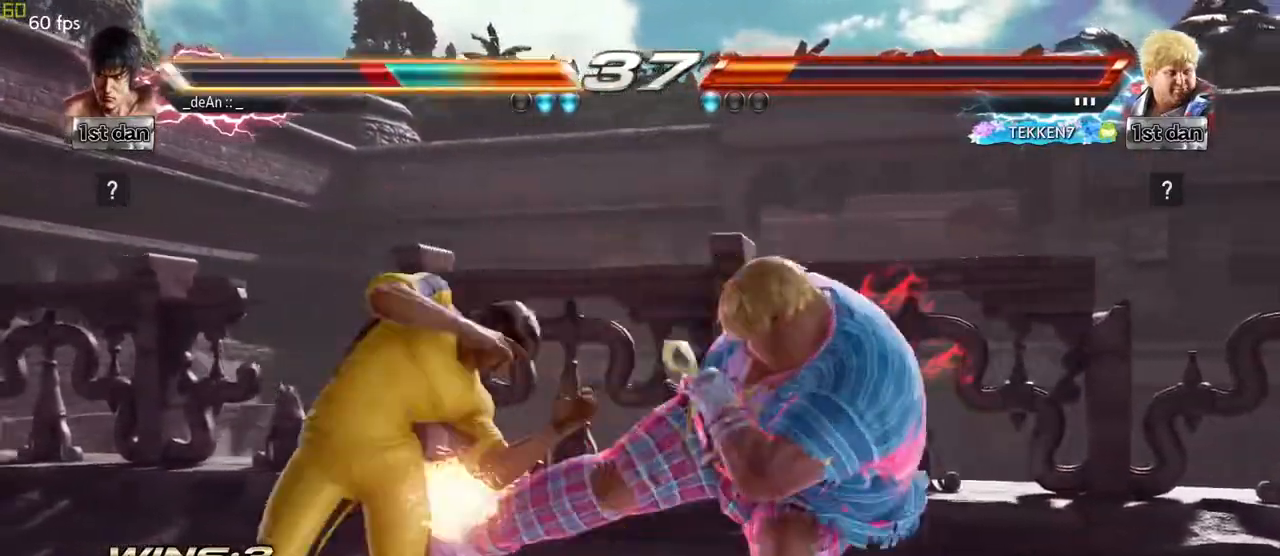
{"buttons": ["TRIANGLE"], "left_stick": "center", "events": [[267, "left_stick", "center"], [300, "SQUARE", "down"], [400, "TRIANGLE", "down"], [483, "SQUARE", "up"]]}
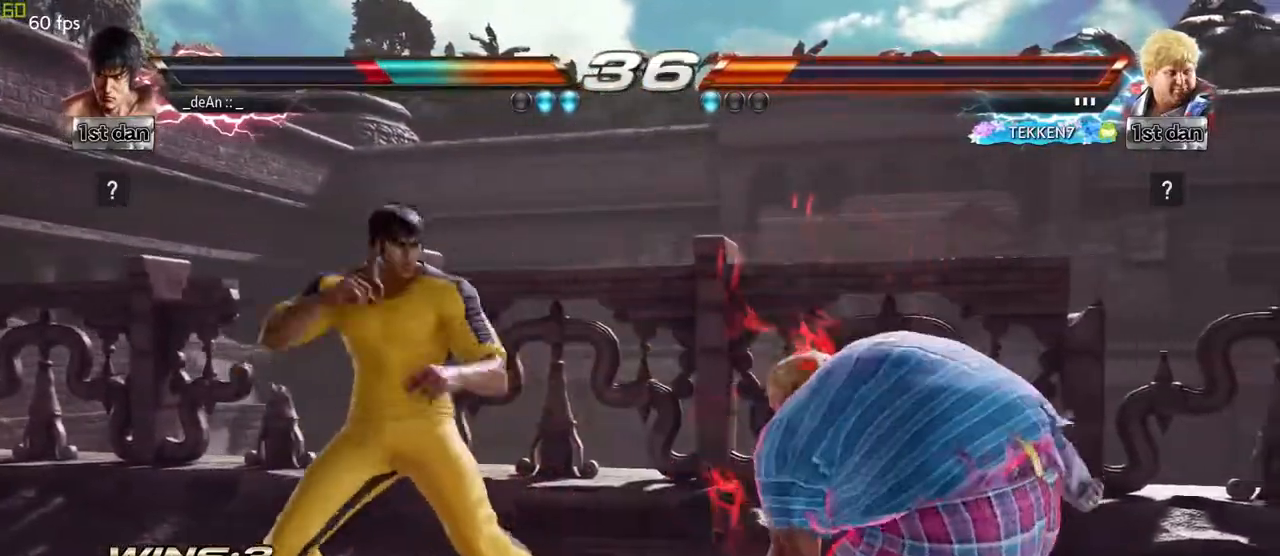
{"buttons": [], "left_stick": "center", "events": [[17, "TRIANGLE", "up"], [150, "TRIANGLE", "down"], [283, "TRIANGLE", "up"], [367, "TRIANGLE", "down"], [433, "TRIANGLE", "up"]]}
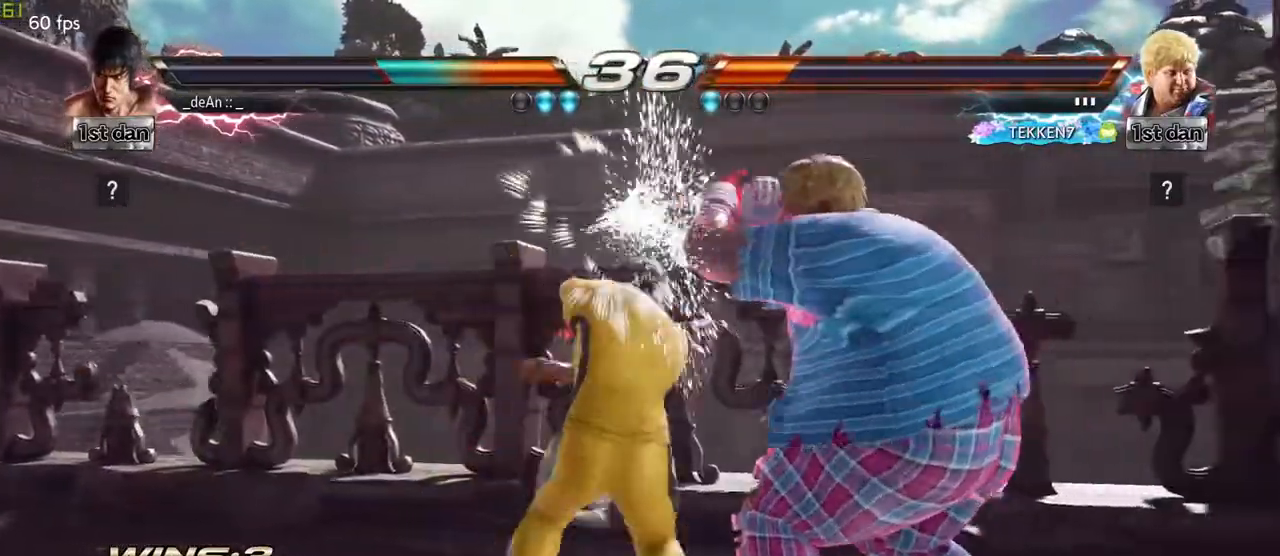
{"buttons": [], "left_stick": "center", "events": []}
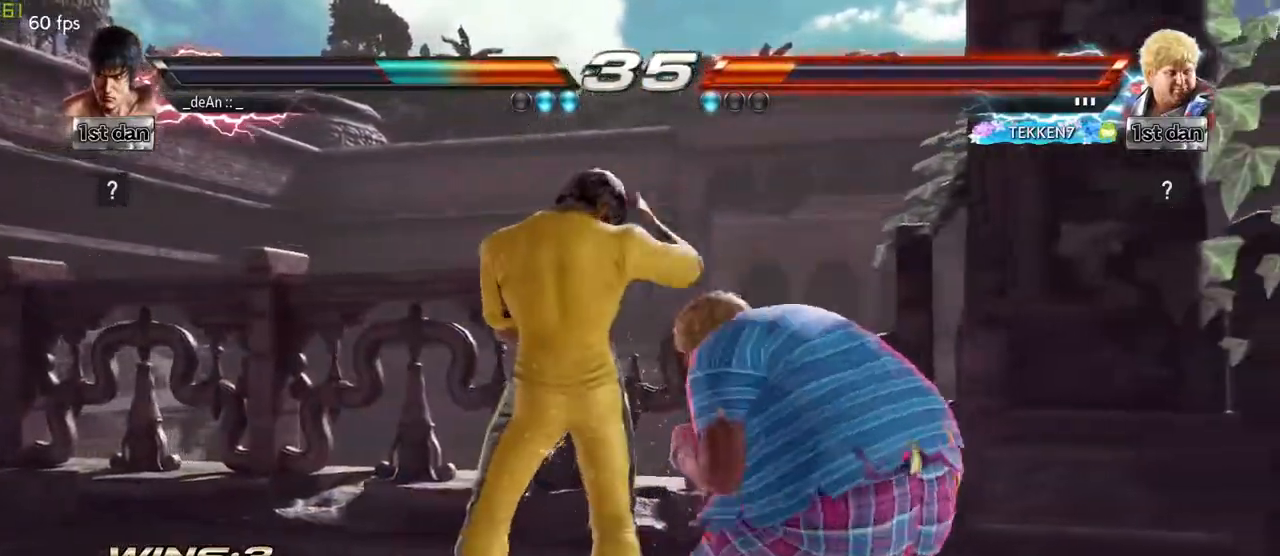
{"buttons": [], "left_stick": "left", "events": [[167, "left_stick", "left"]]}
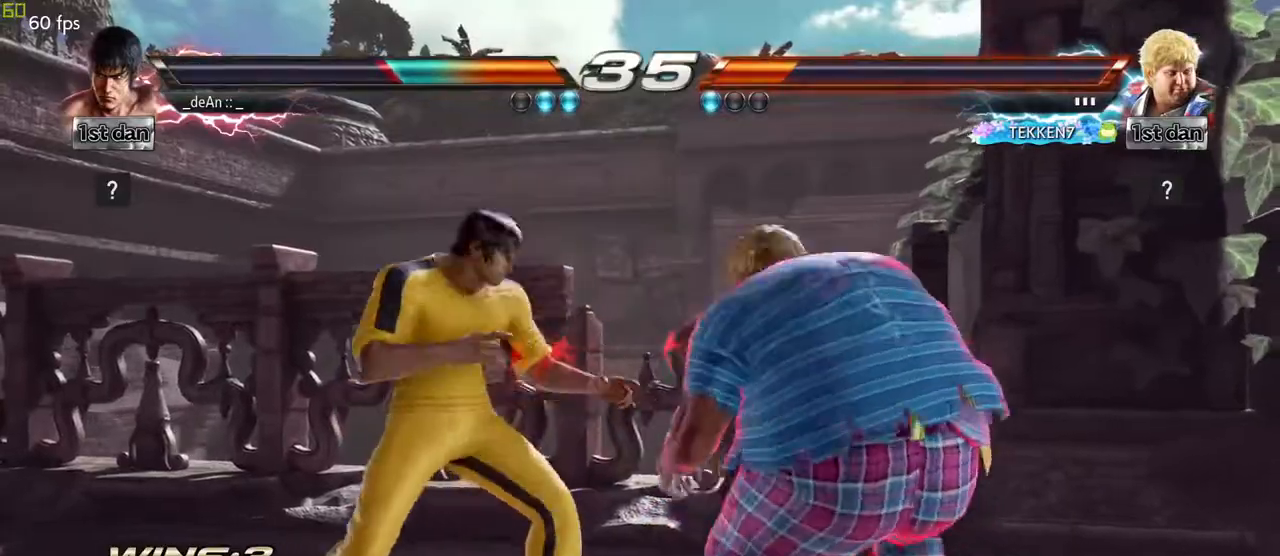
{"buttons": [], "left_stick": "center", "events": [[100, "left_stick", "down-right"], [367, "left_stick", "center"]]}
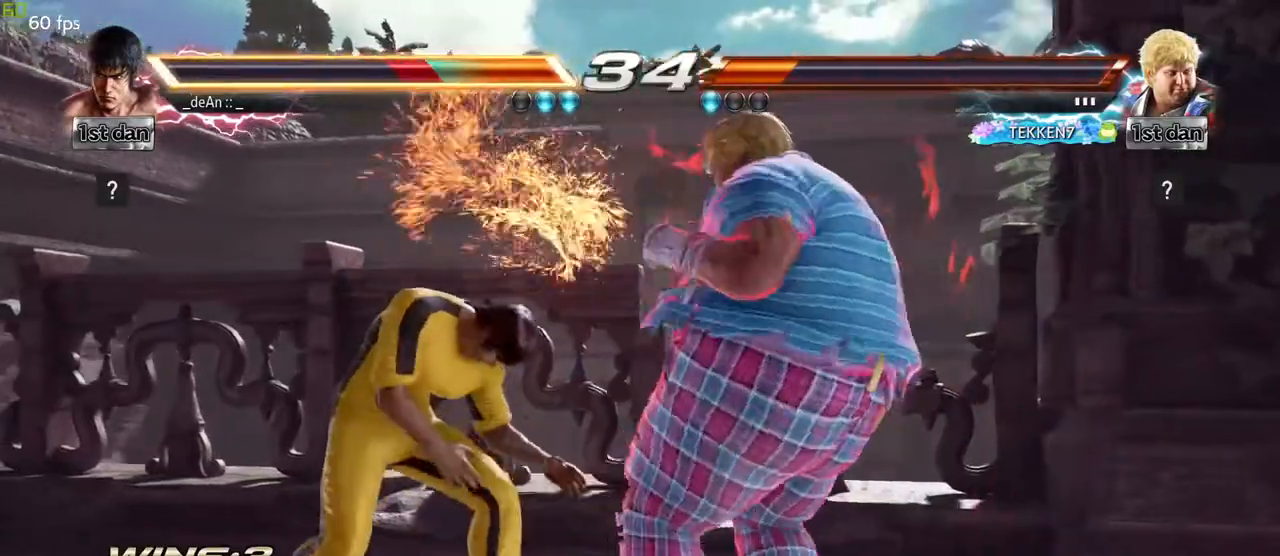
{"buttons": [], "left_stick": "left", "events": [[150, "left_stick", "left"]]}
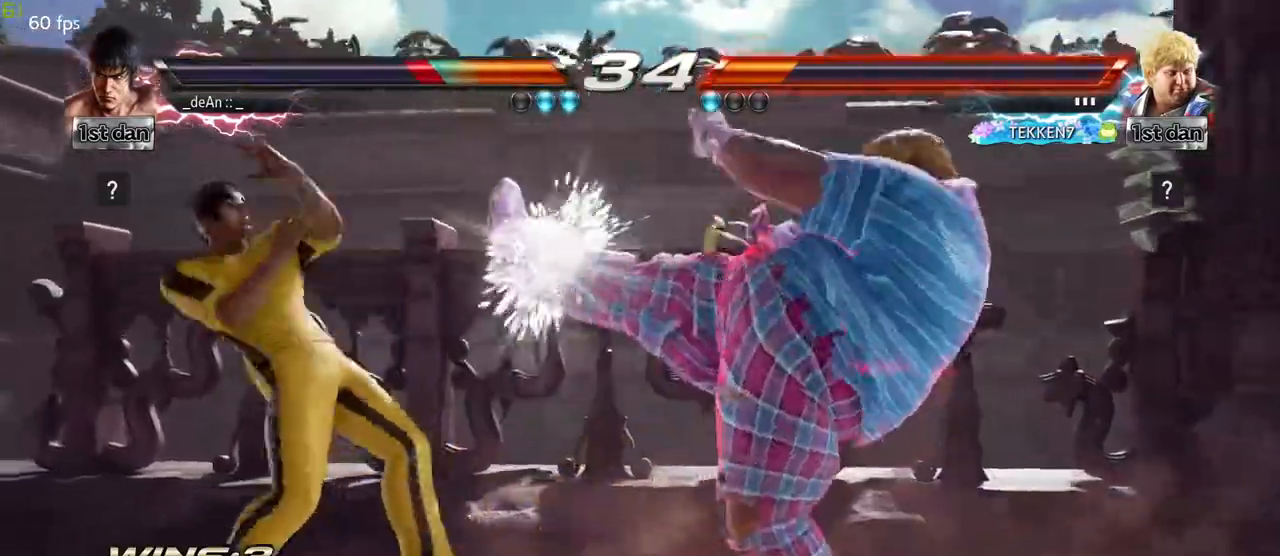
{"buttons": [], "left_stick": "center", "events": [[100, "left_stick", "down-right"], [150, "TRIANGLE", "down"], [333, "TRIANGLE", "up"], [417, "left_stick", "center"]]}
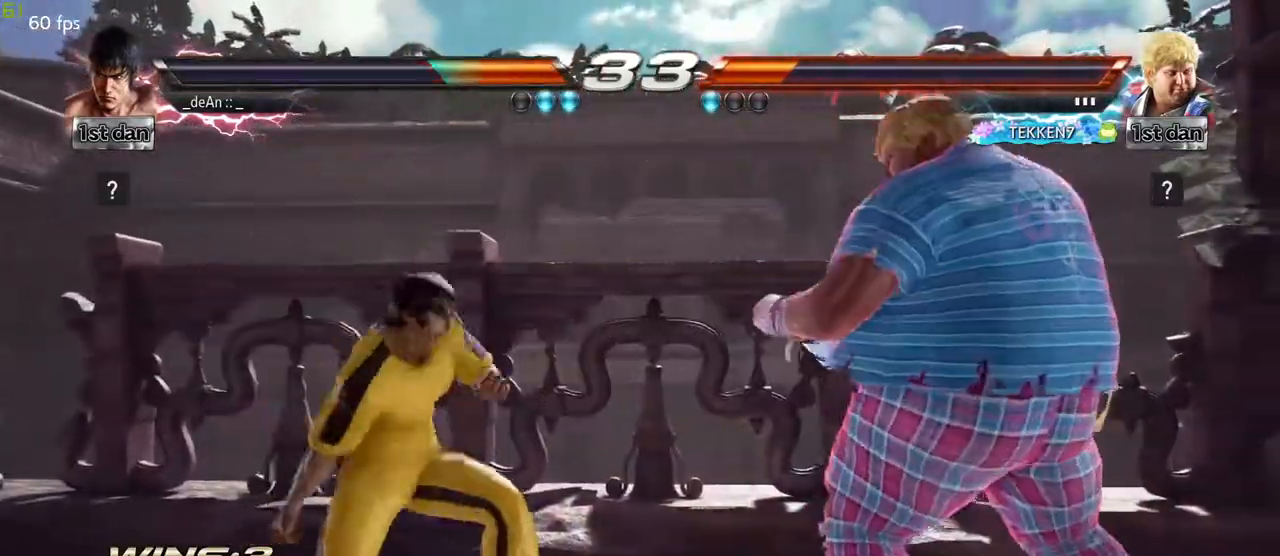
{"buttons": [], "left_stick": "left", "events": [[133, "left_stick", "left"], [233, "left_stick", "center"], [350, "left_stick", "left"]]}
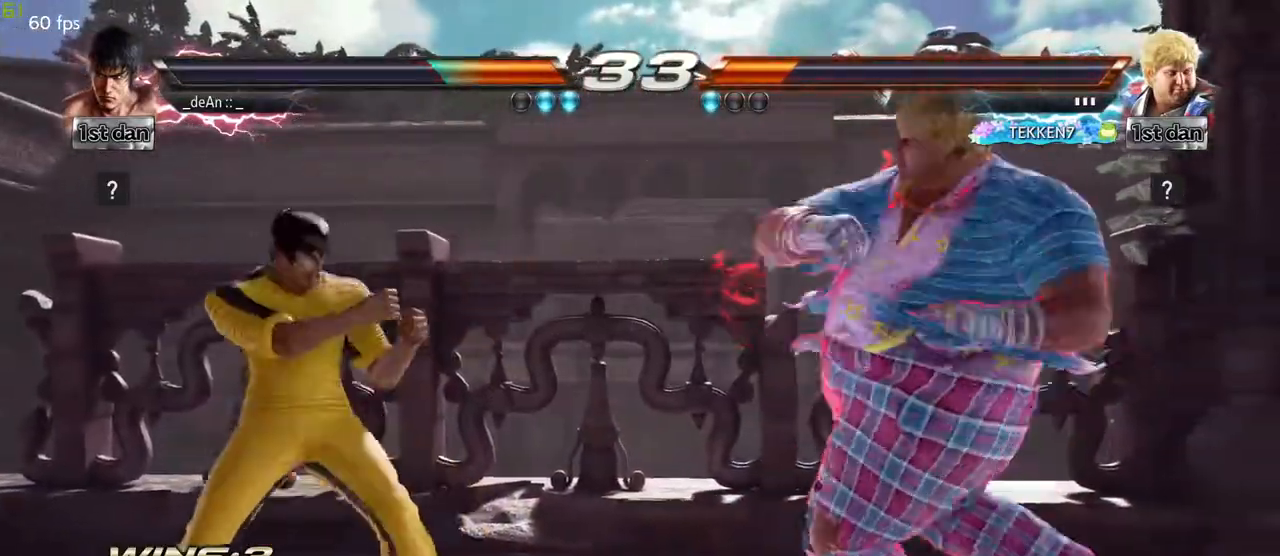
{"buttons": [], "left_stick": "left", "events": [[100, "left_stick", "down"], [233, "left_stick", "left"]]}
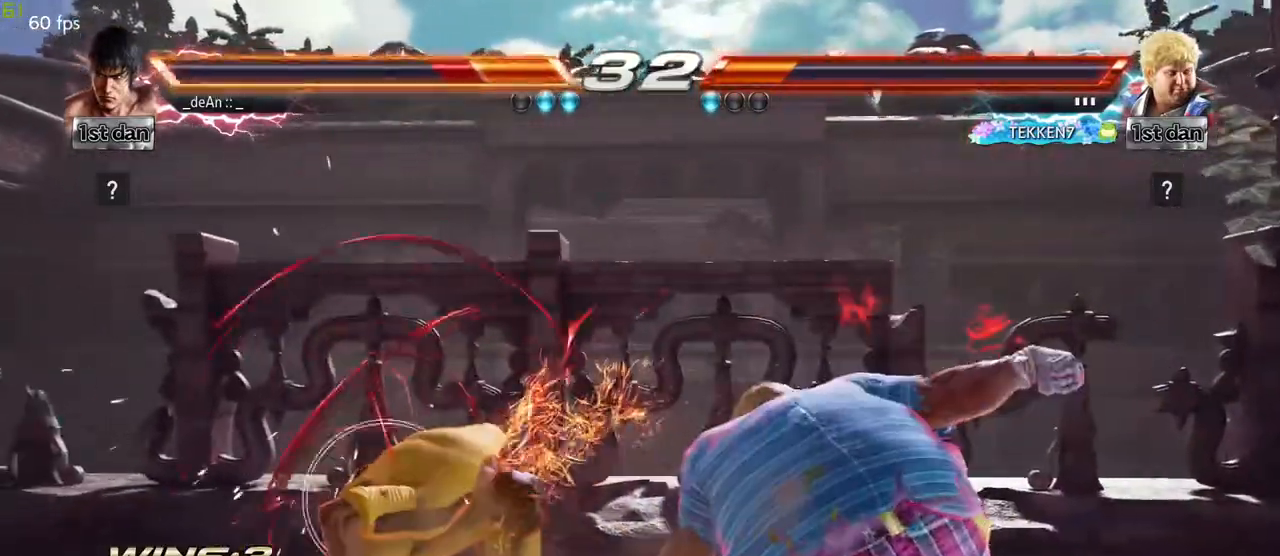
{"buttons": [], "left_stick": "left", "events": []}
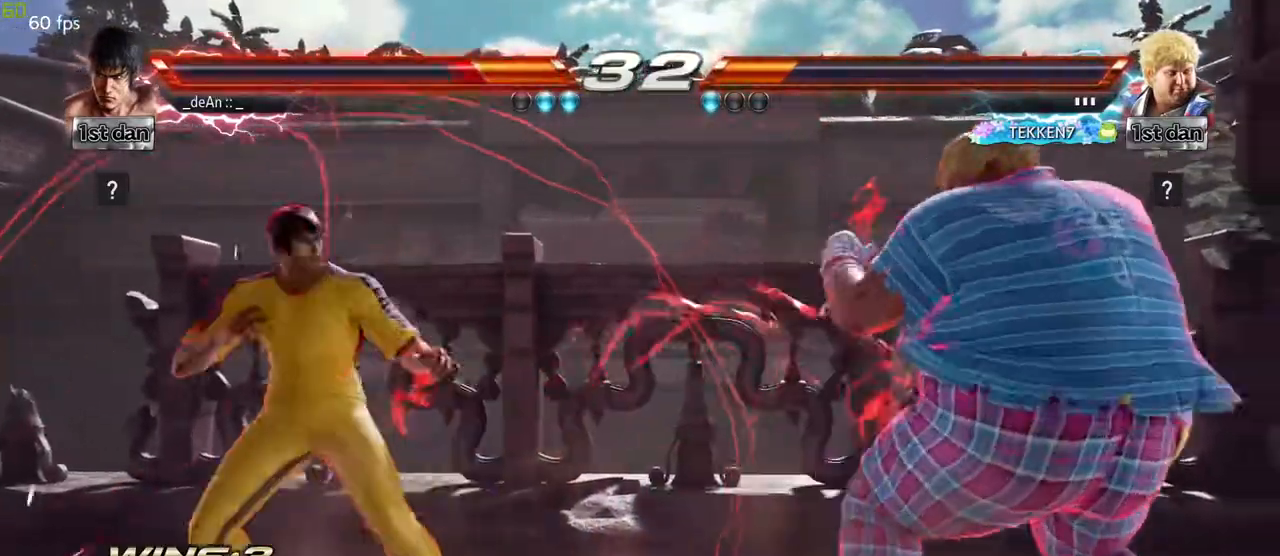
{"buttons": ["SQUARE"], "left_stick": "left", "events": [[250, "TRIANGLE", "down"], [367, "TRIANGLE", "up"], [450, "SQUARE", "down"]]}
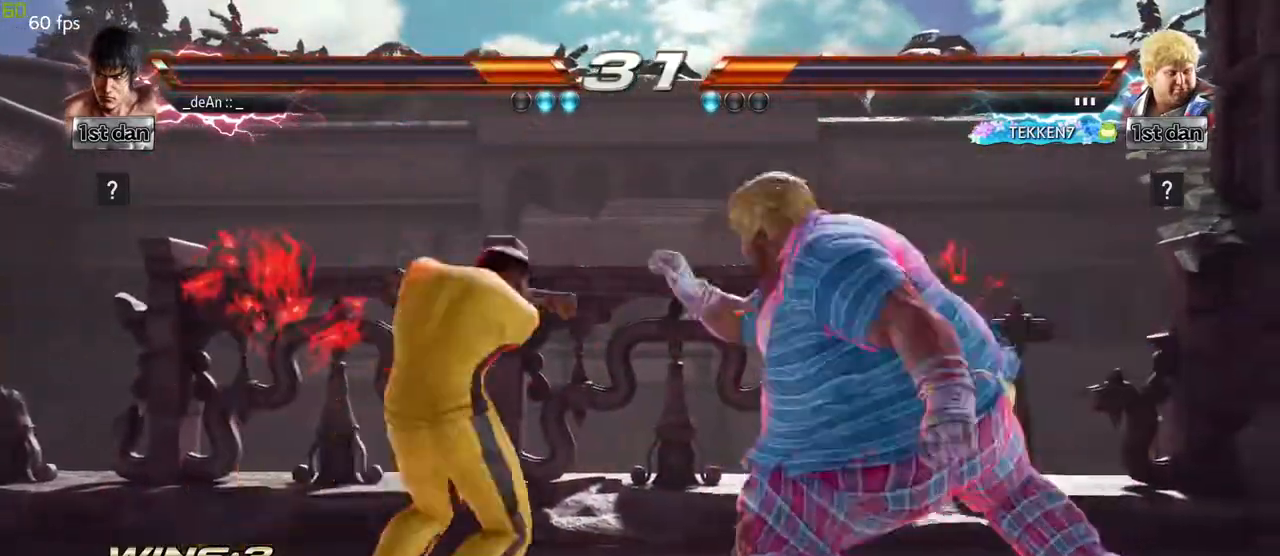
{"buttons": [], "left_stick": "center", "events": [[83, "SQUARE", "up"], [483, "left_stick", "center"]]}
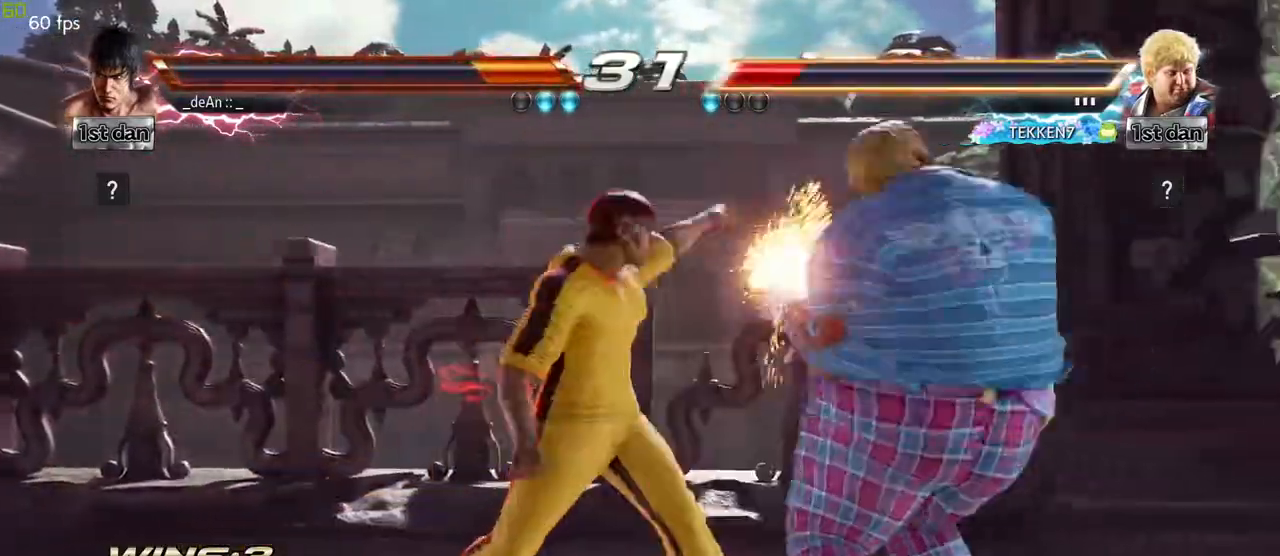
{"buttons": [], "left_stick": "center", "events": [[250, "left_stick", "down-left"], [267, "CROSS", "down"], [383, "CROSS", "up"], [383, "left_stick", "left"], [483, "left_stick", "center"]]}
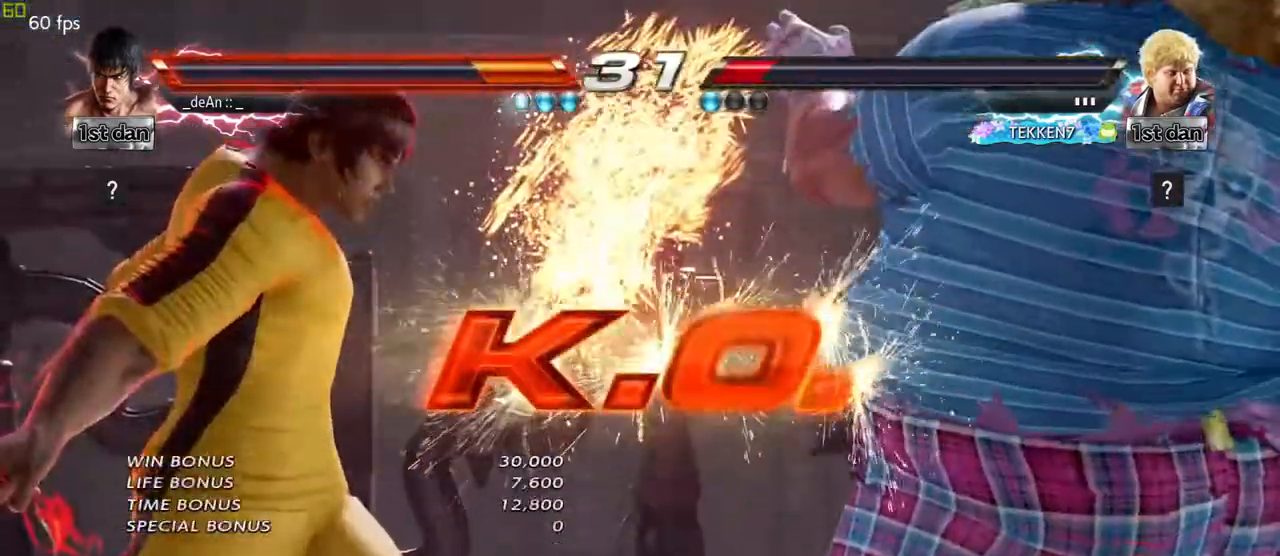
{"buttons": [], "left_stick": "center", "events": []}
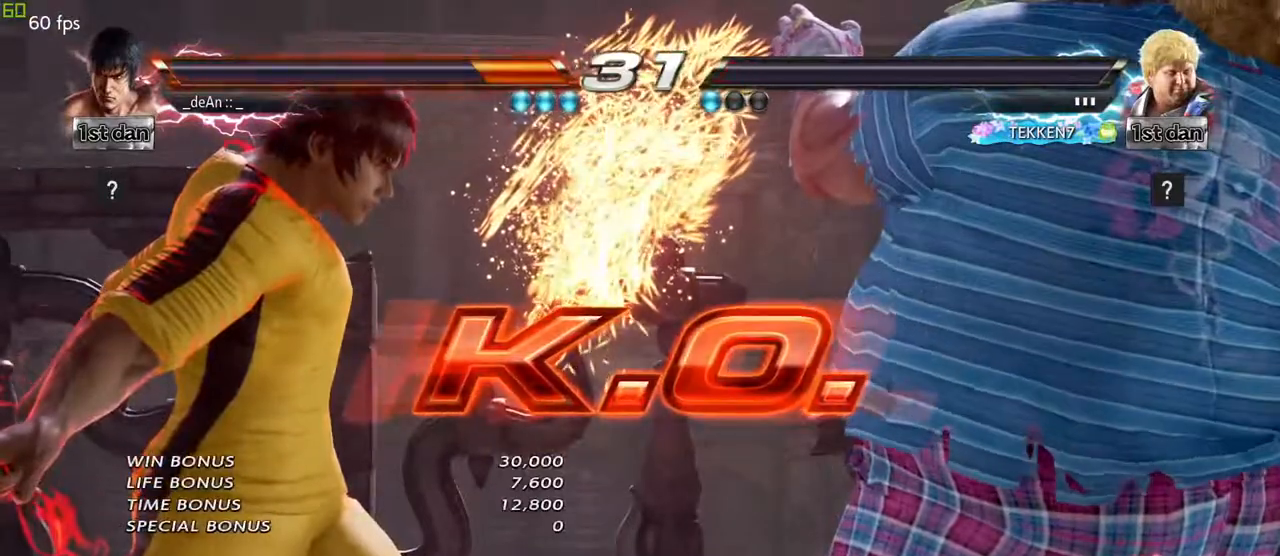
{"buttons": [], "left_stick": "center", "events": []}
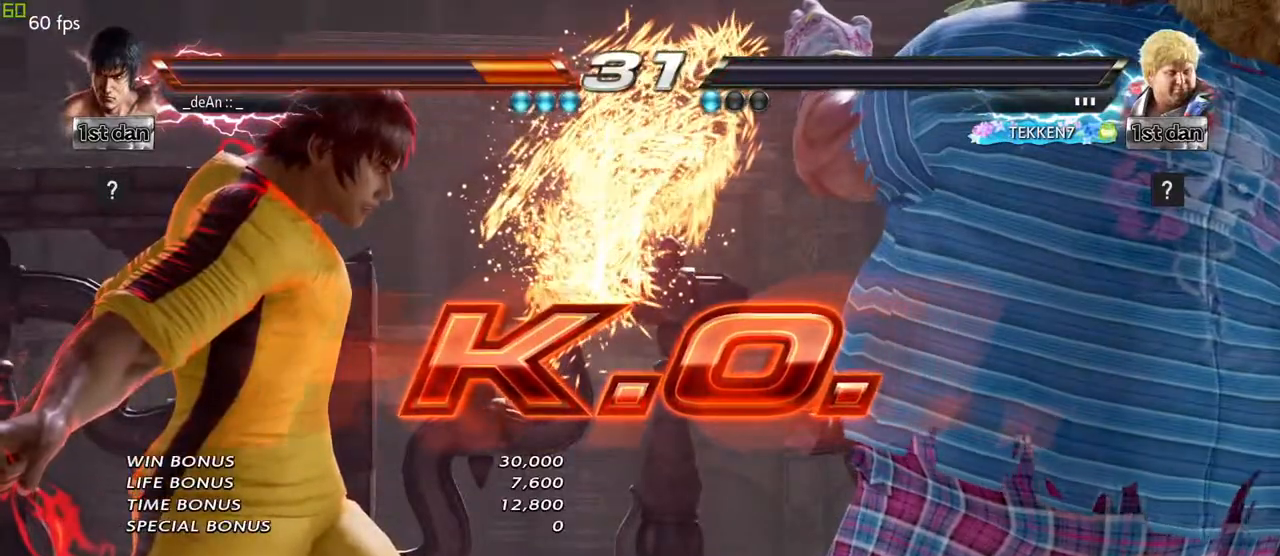
{"buttons": ["TRIANGLE"], "left_stick": "left", "events": [[367, "left_stick", "left"], [417, "TRIANGLE", "down"]]}
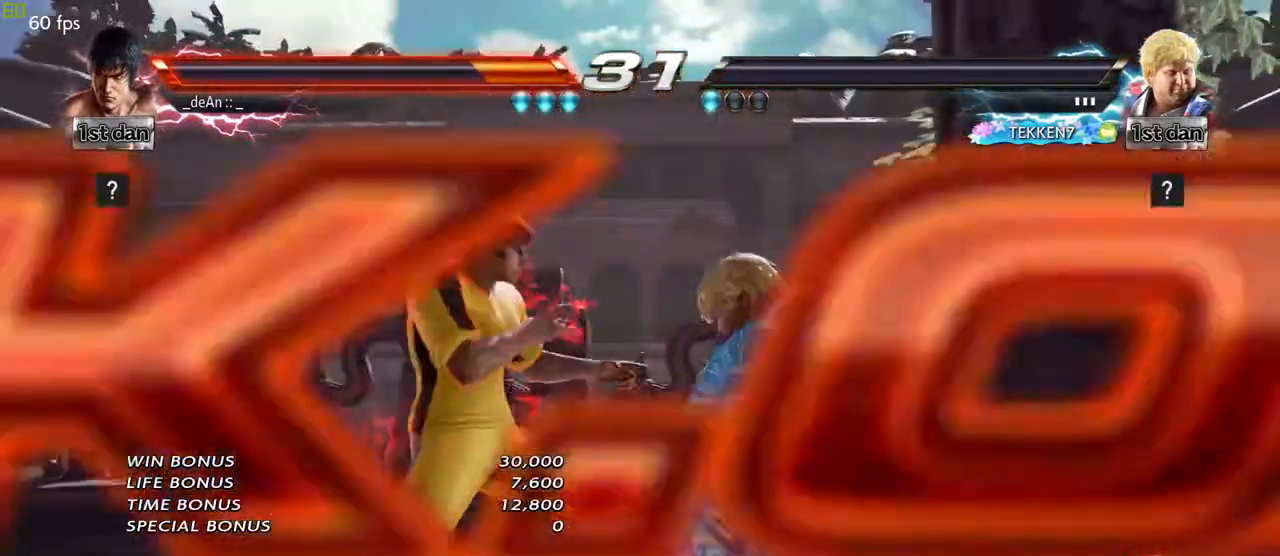
{"buttons": [], "left_stick": "center", "events": [[50, "TRIANGLE", "up"], [200, "left_stick", "center"]]}
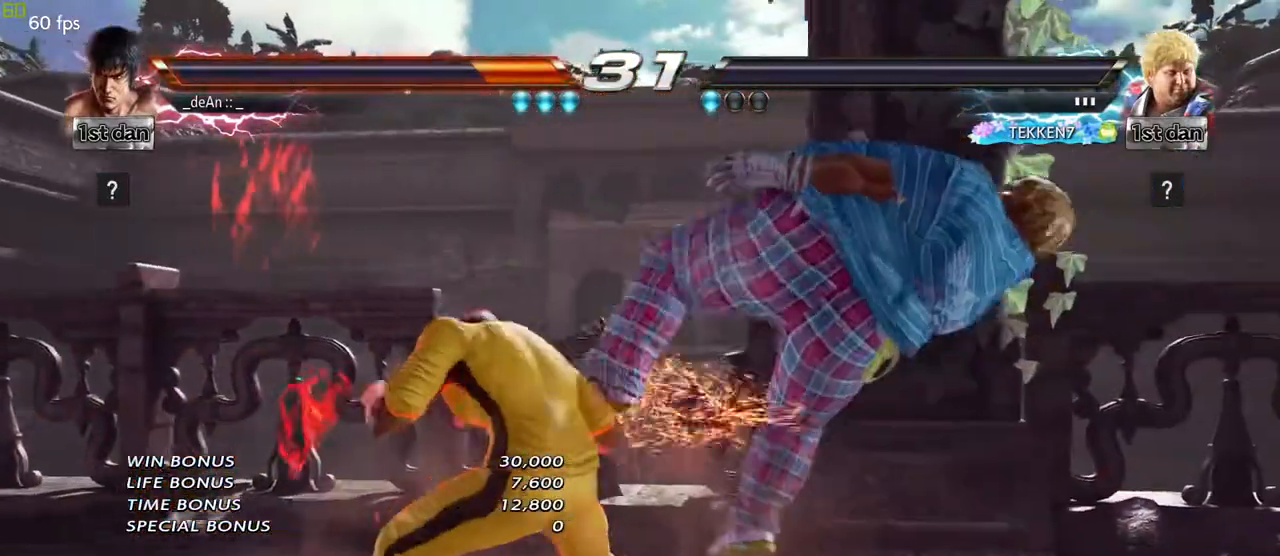
{"buttons": [], "left_stick": "center", "events": [[17, "left_stick", "left"], [83, "TRIANGLE", "down"], [217, "TRIANGLE", "up"], [283, "left_stick", "center"]]}
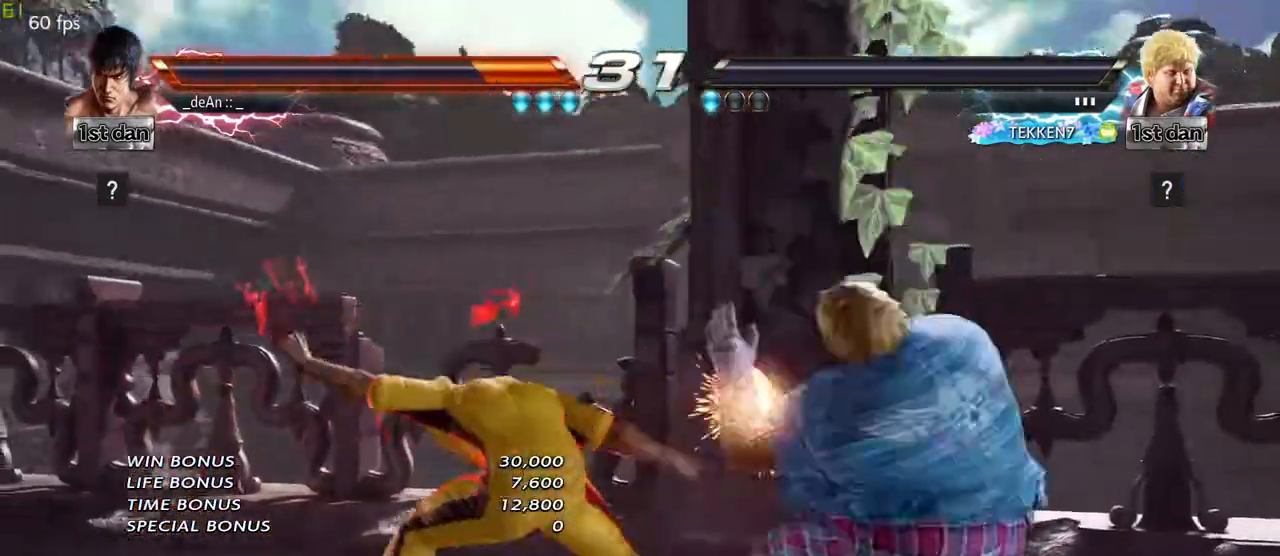
{"buttons": [], "left_stick": "center", "events": []}
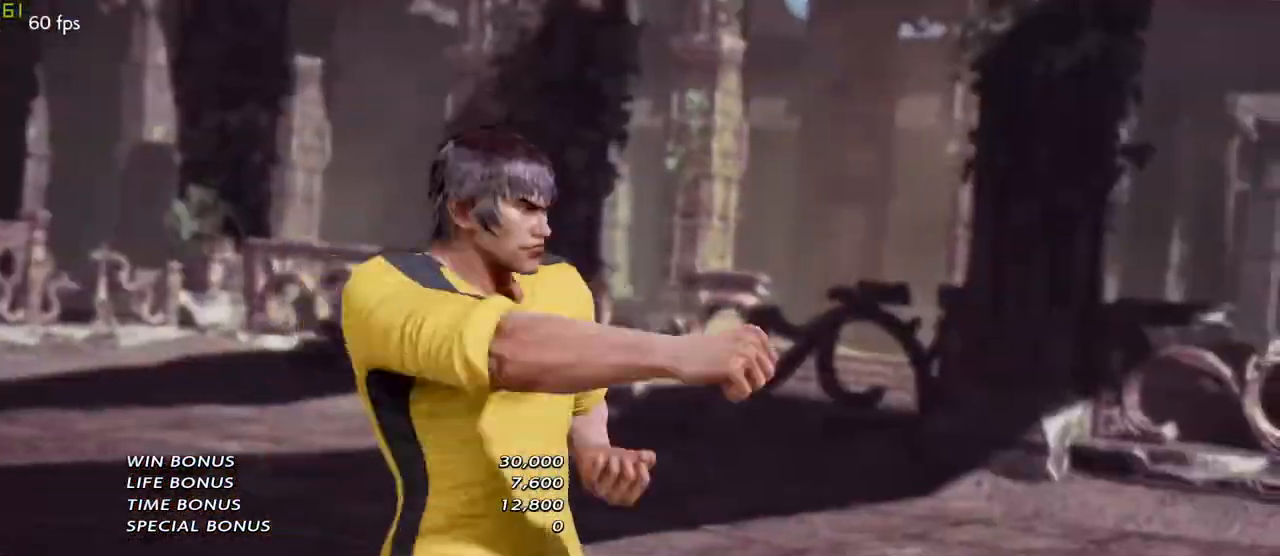
{"buttons": ["CROSS"], "left_stick": "center", "events": [[500, "CROSS", "down"]]}